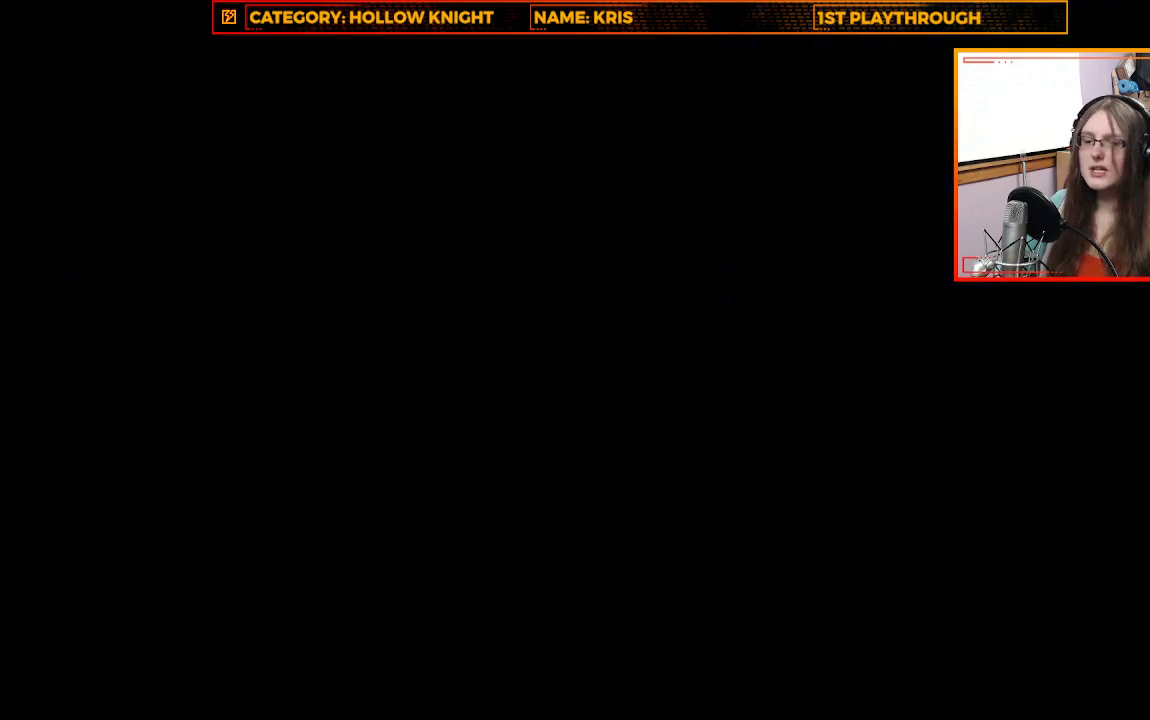
Gameplay with a controller (Xbox layout); each line is a JSON object with the inputs held at the frame after it. "events" lists button and stick changes between this image and that frame as [ms after this image, input, new state], when the widget could be followed in between. Not read: R3 SHARE.
{"buttons": [], "left_stick": "center", "right_stick": "center", "events": [[167, "left_stick", "center"]]}
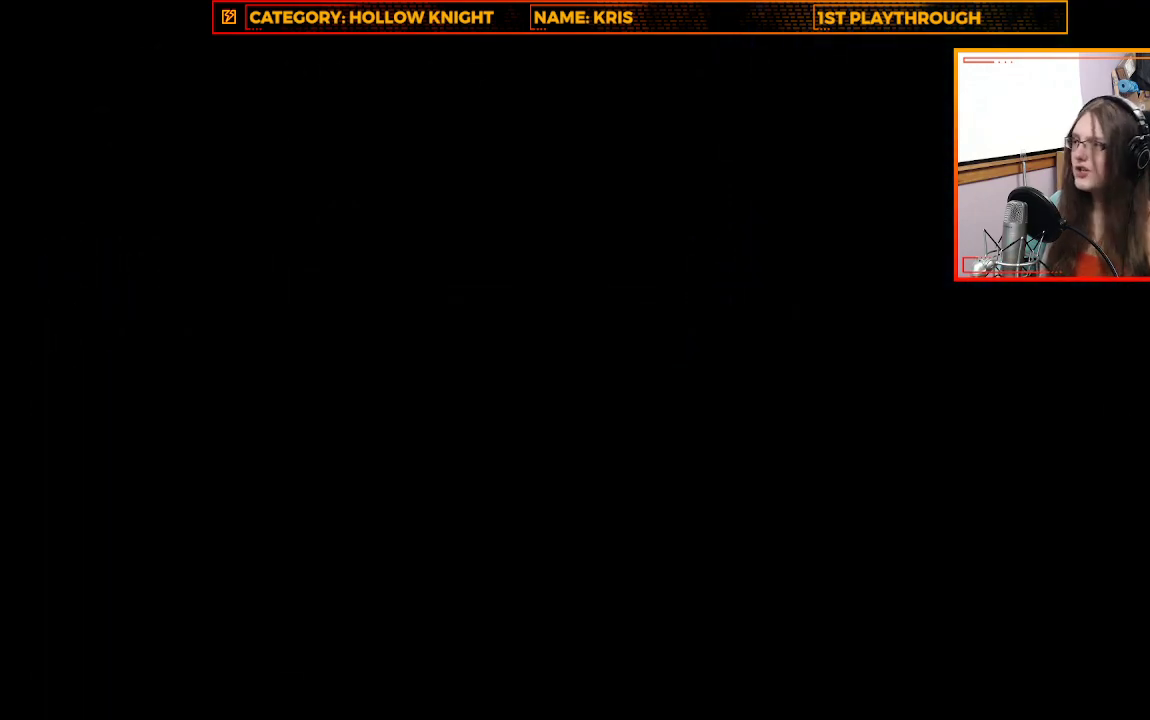
{"buttons": [], "left_stick": "up-left", "right_stick": "center", "events": [[200, "left_stick", "up-left"]]}
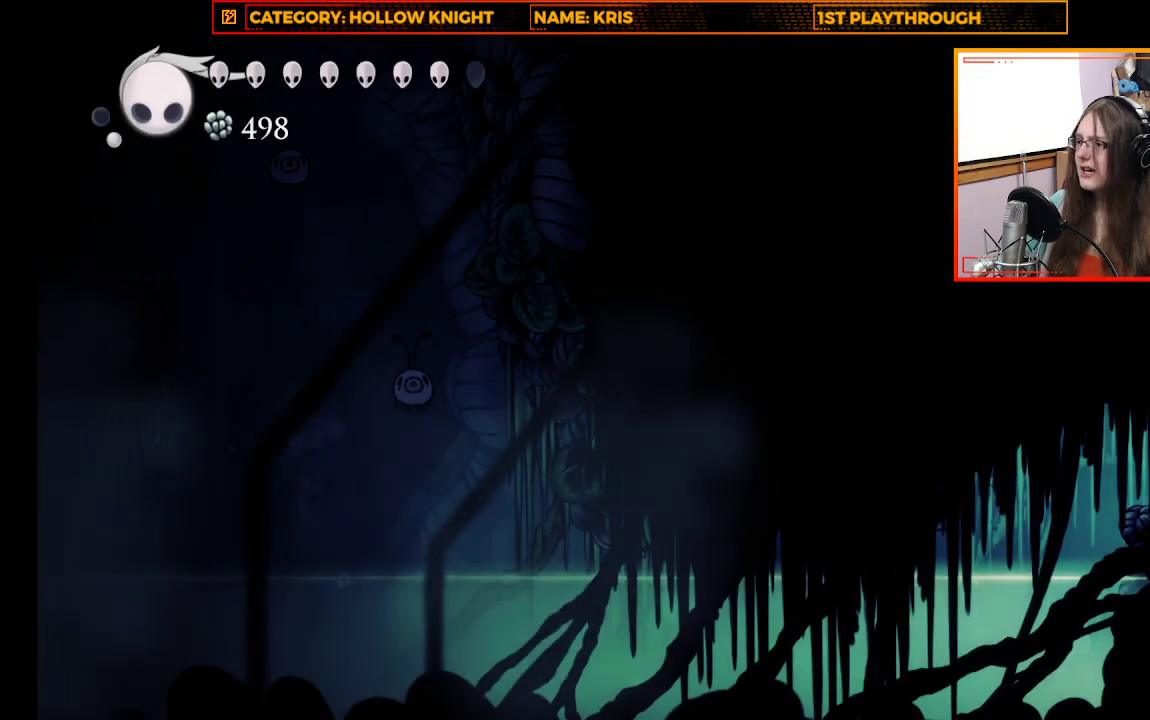
{"buttons": [], "left_stick": "up-left", "right_stick": "center", "events": []}
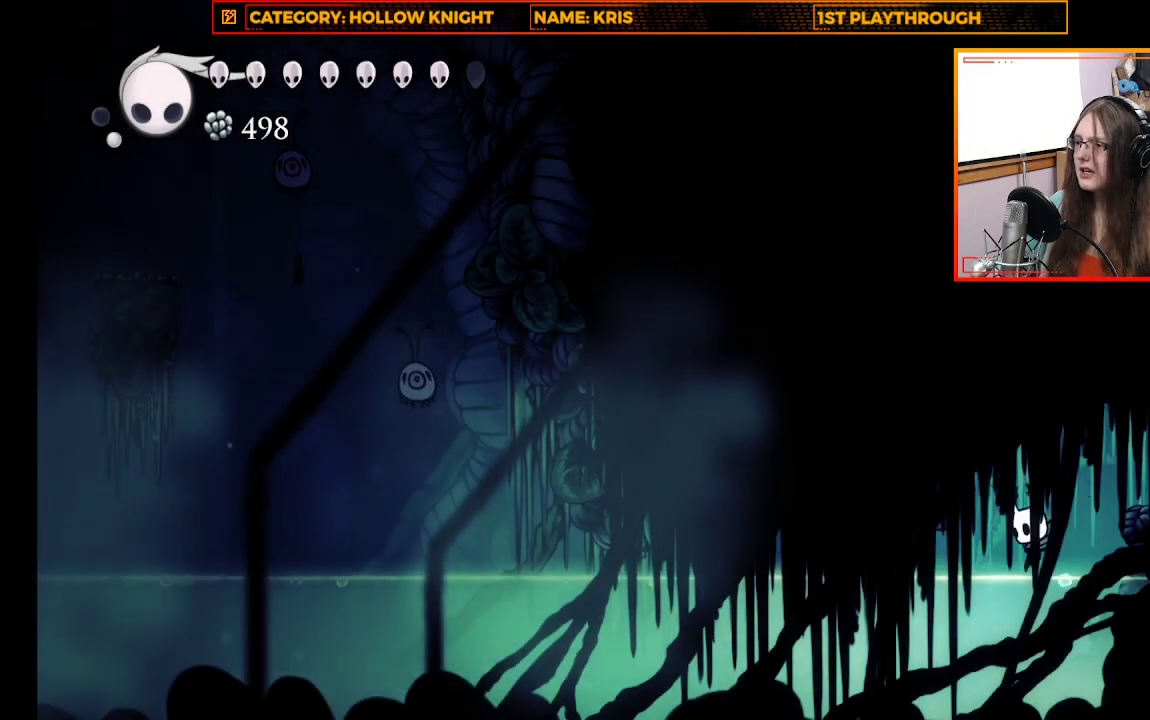
{"buttons": [], "left_stick": "up-left", "right_stick": "center", "events": [[233, "R2", "down"], [500, "R2", "up"]]}
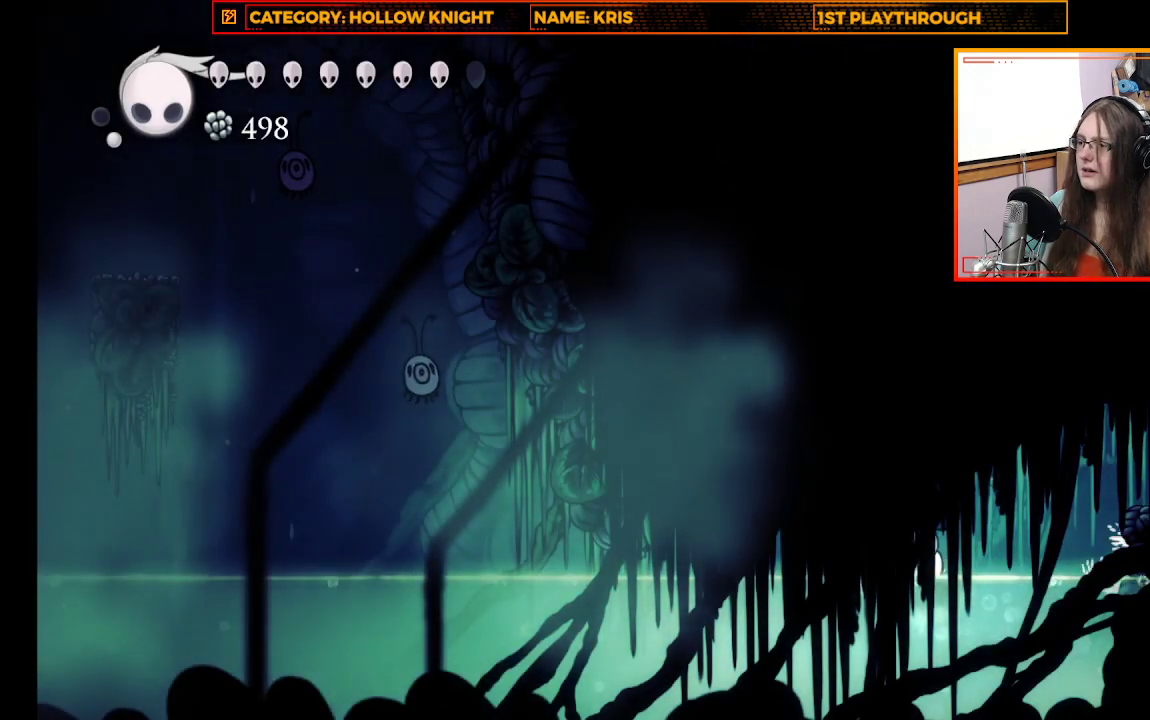
{"buttons": ["R2"], "left_stick": "up-left", "right_stick": "center", "events": [[267, "A", "down"], [367, "A", "up"], [400, "R2", "down"]]}
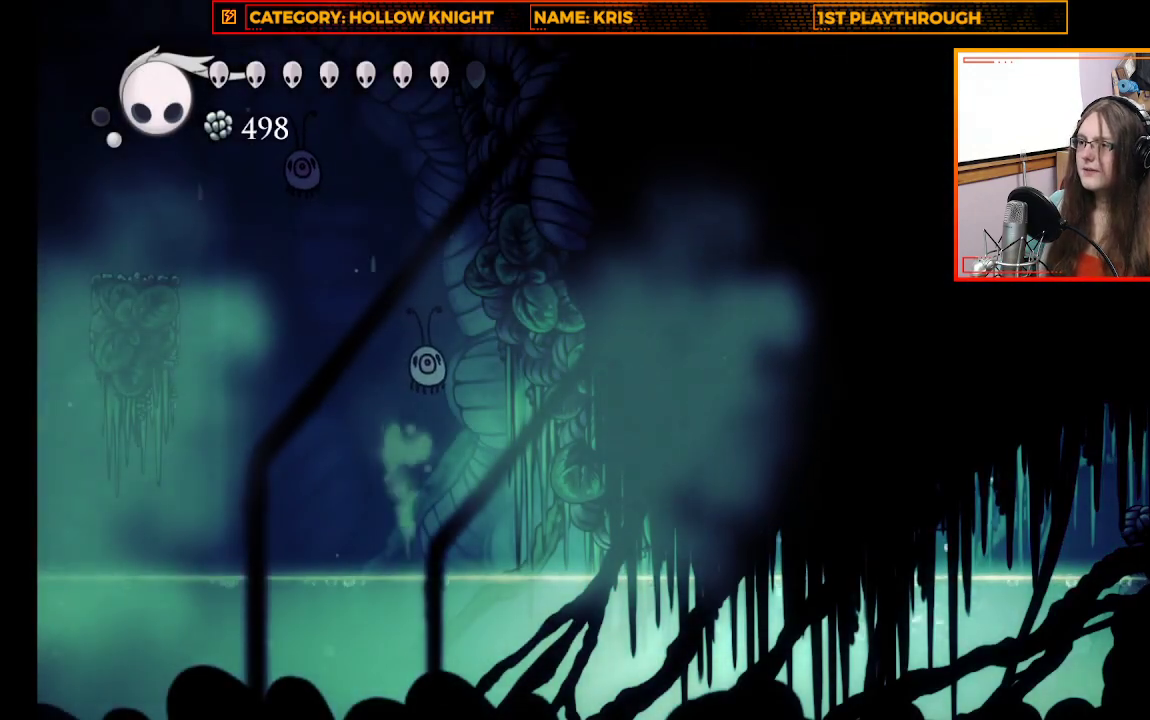
{"buttons": [], "left_stick": "up-left", "right_stick": "center", "events": [[100, "R2", "up"]]}
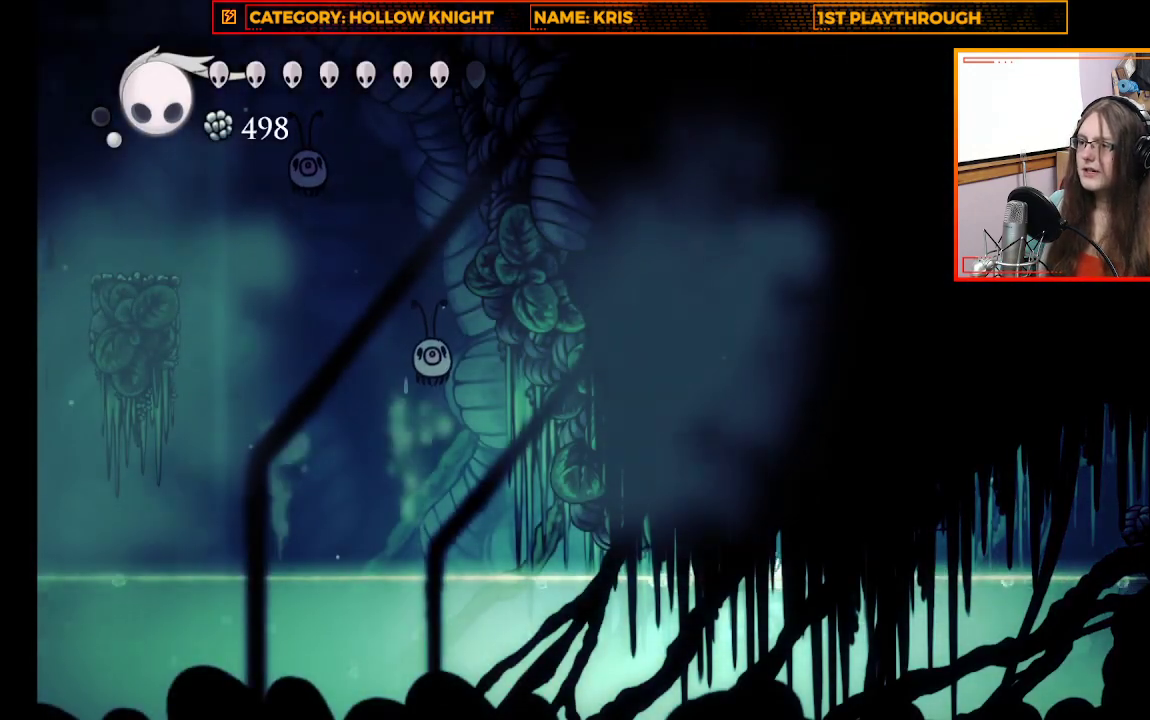
{"buttons": [], "left_stick": "left", "right_stick": "center", "events": [[33, "left_stick", "left"]]}
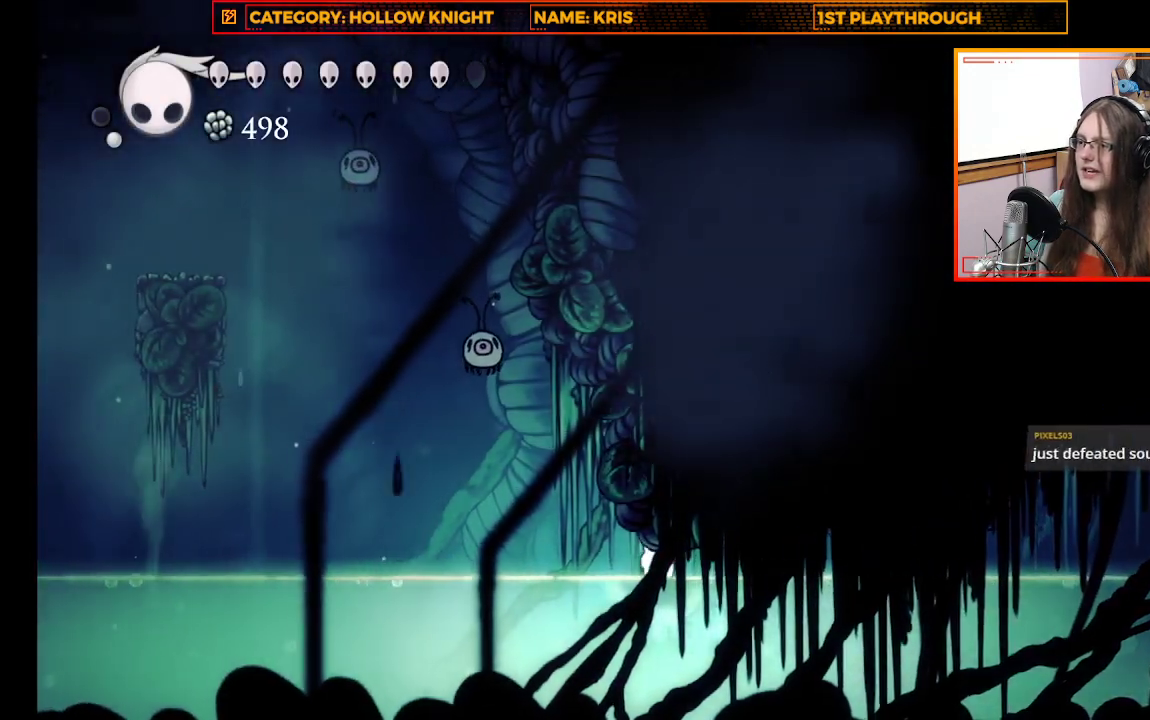
{"buttons": [], "left_stick": "left", "right_stick": "center", "events": []}
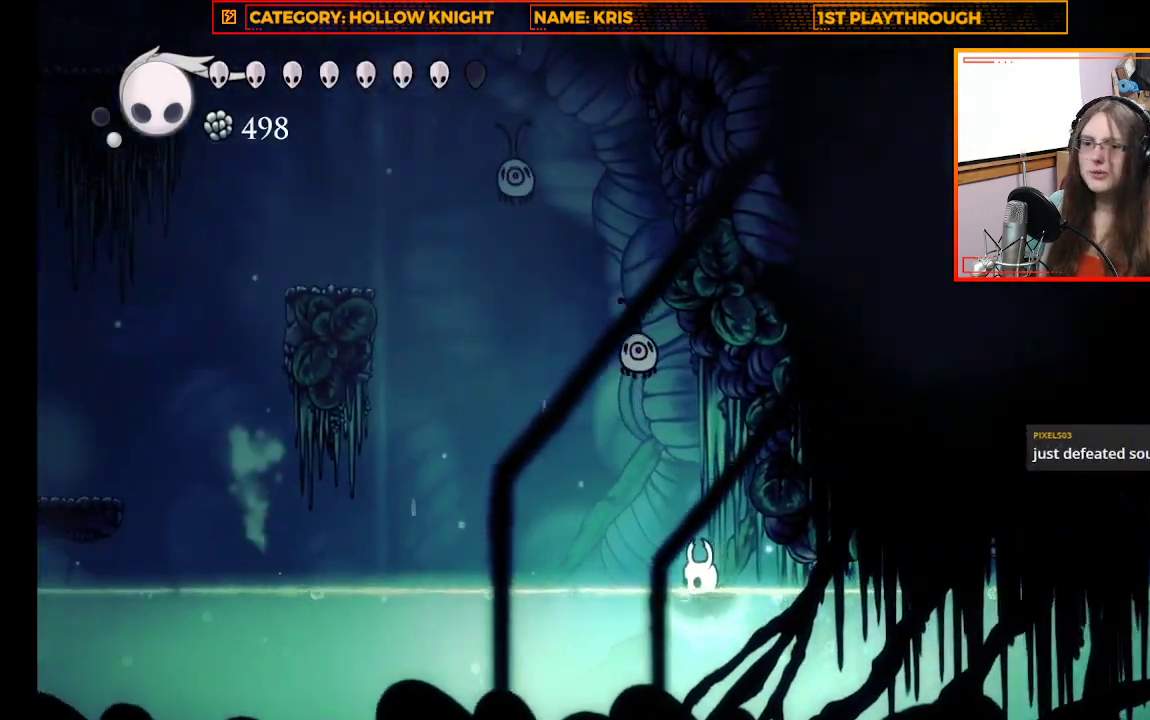
{"buttons": [], "left_stick": "up-left", "right_stick": "center", "events": [[333, "left_stick", "up-left"]]}
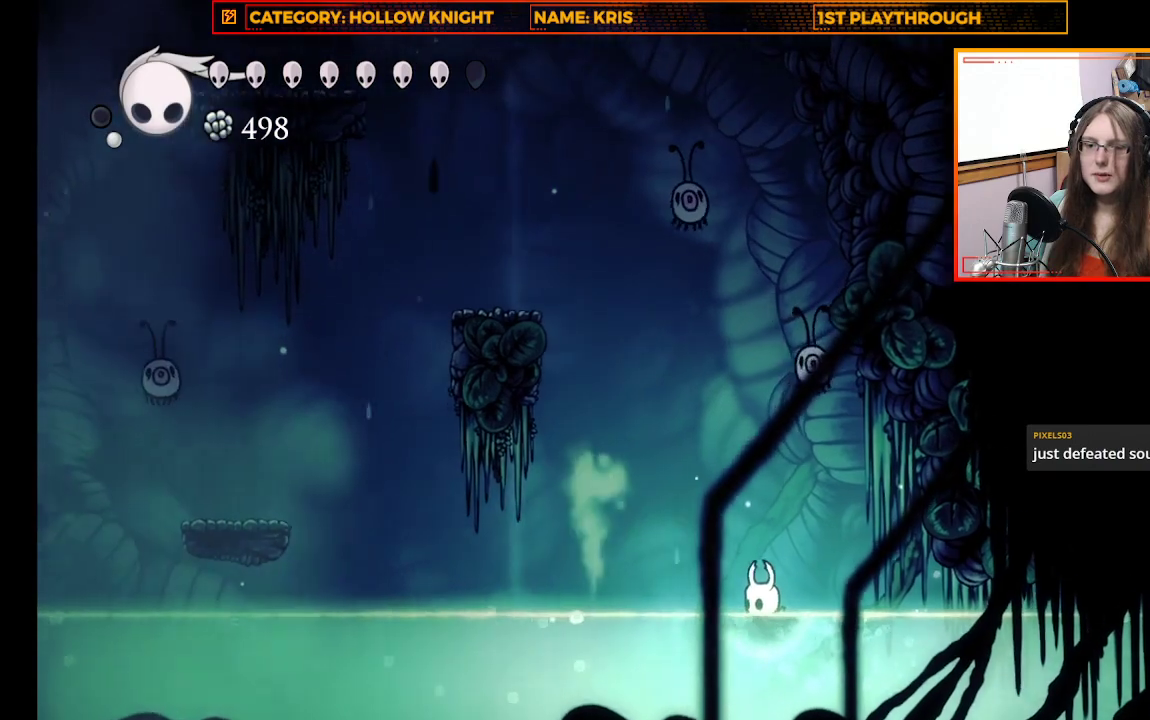
{"buttons": [], "left_stick": "up-left", "right_stick": "center", "events": []}
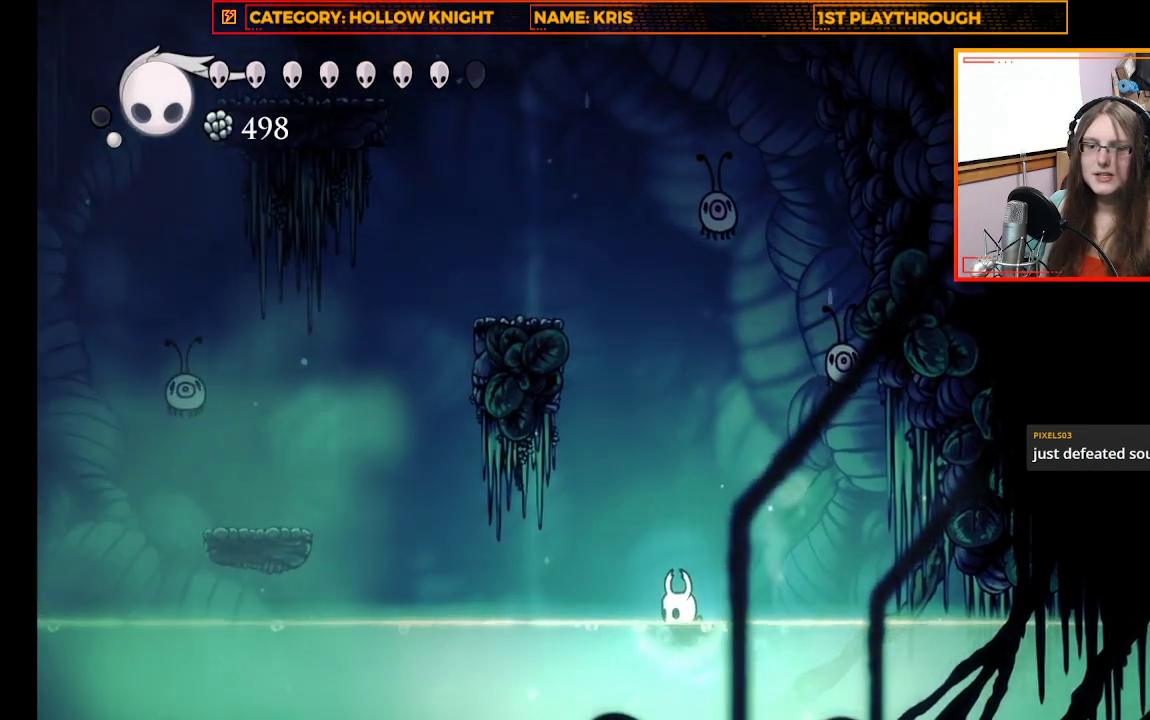
{"buttons": [], "left_stick": "center", "right_stick": "center", "events": [[100, "left_stick", "center"]]}
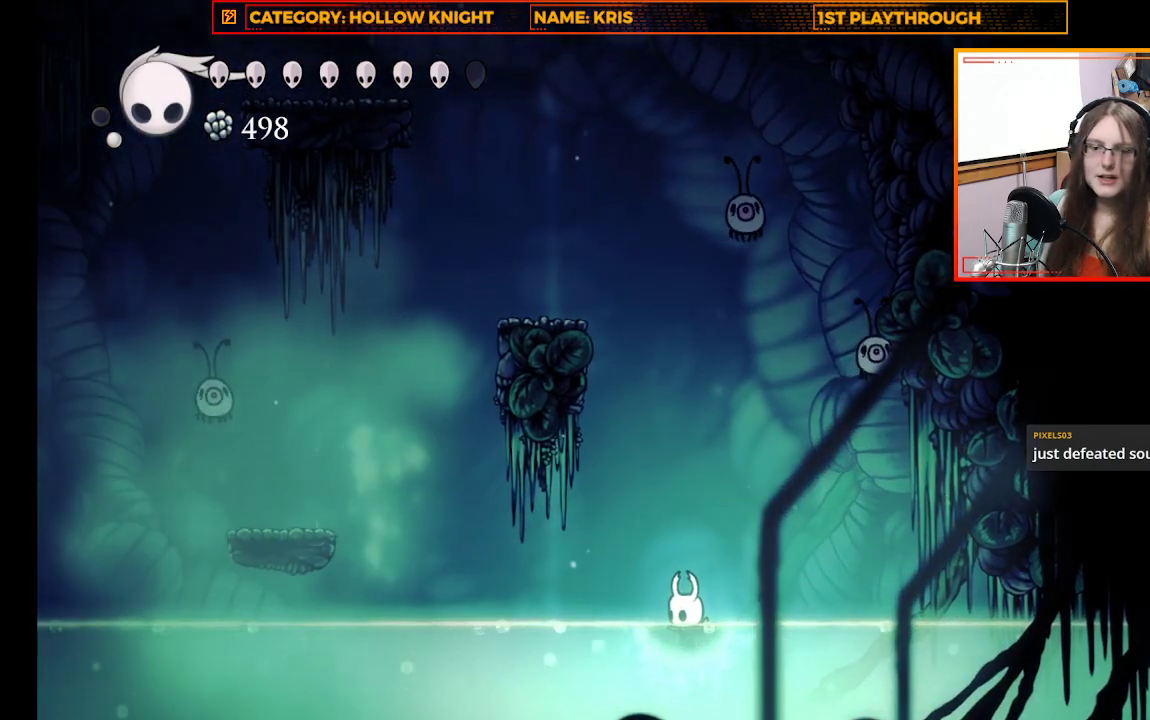
{"buttons": [], "left_stick": "center", "right_stick": "center", "events": []}
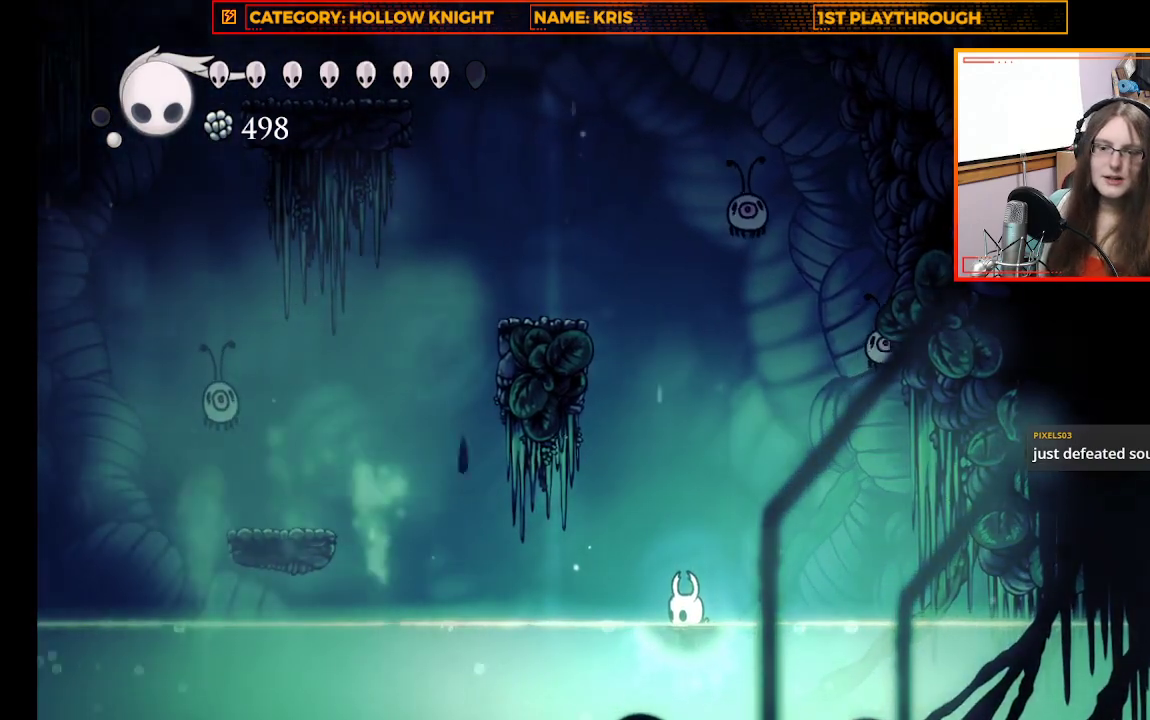
{"buttons": [], "left_stick": "center", "right_stick": "center", "events": []}
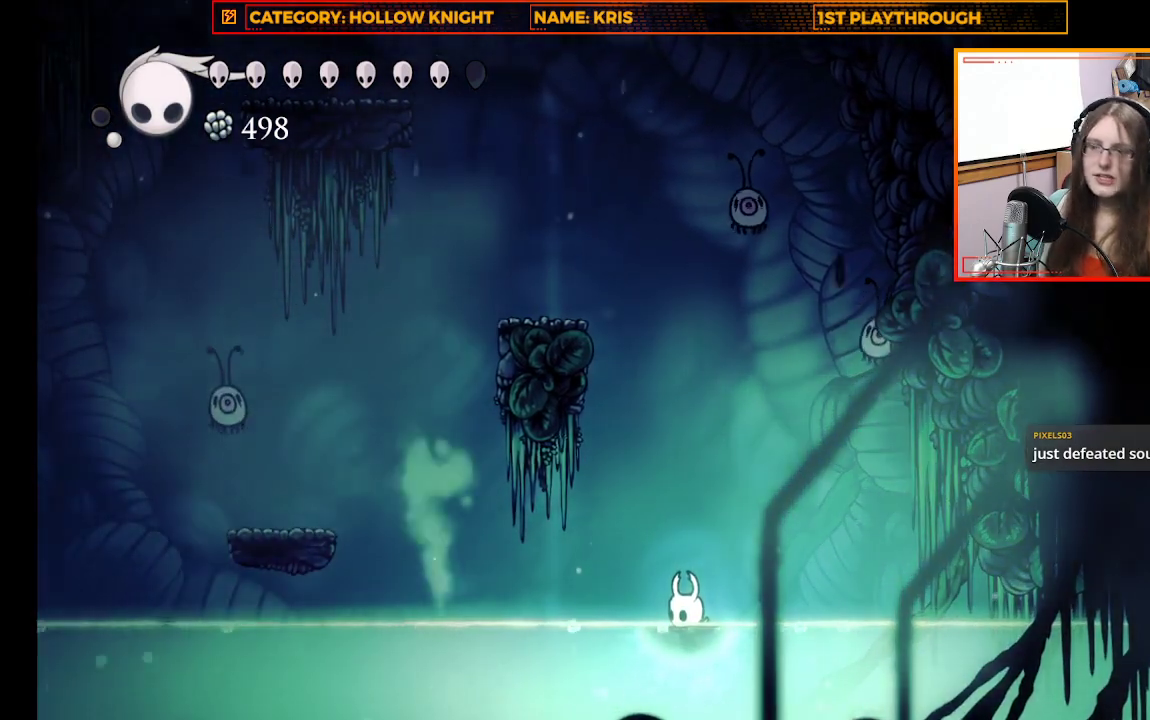
{"buttons": ["A"], "left_stick": "up-left", "right_stick": "center", "events": [[233, "A", "down"], [233, "left_stick", "up-left"]]}
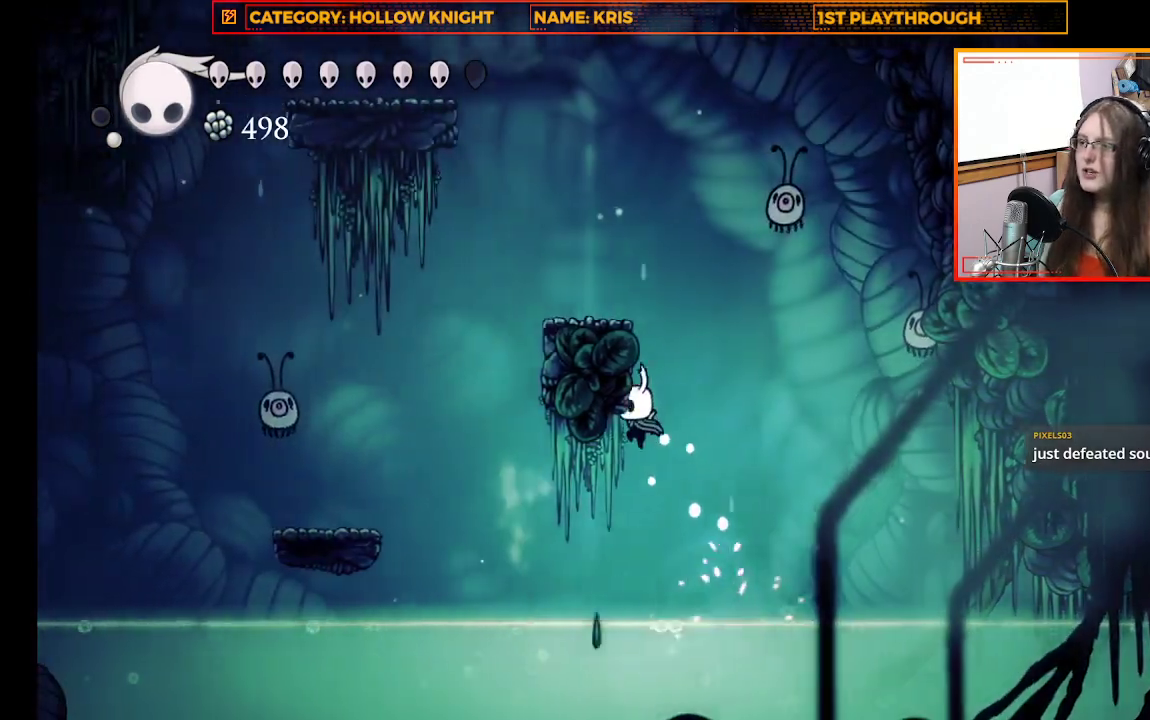
{"buttons": [], "left_stick": "up-left", "right_stick": "center", "events": [[133, "A", "up"], [233, "A", "down"], [467, "A", "up"]]}
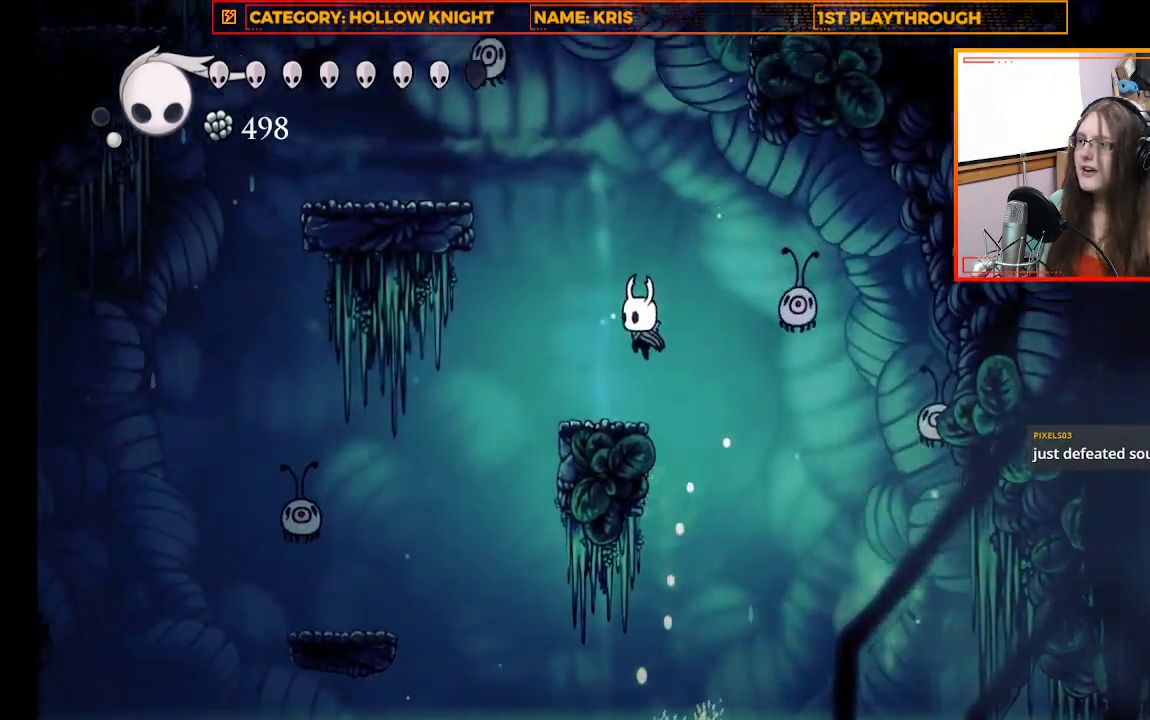
{"buttons": ["A"], "left_stick": "right", "right_stick": "center", "events": [[133, "left_stick", "center"], [367, "left_stick", "right"], [400, "A", "down"]]}
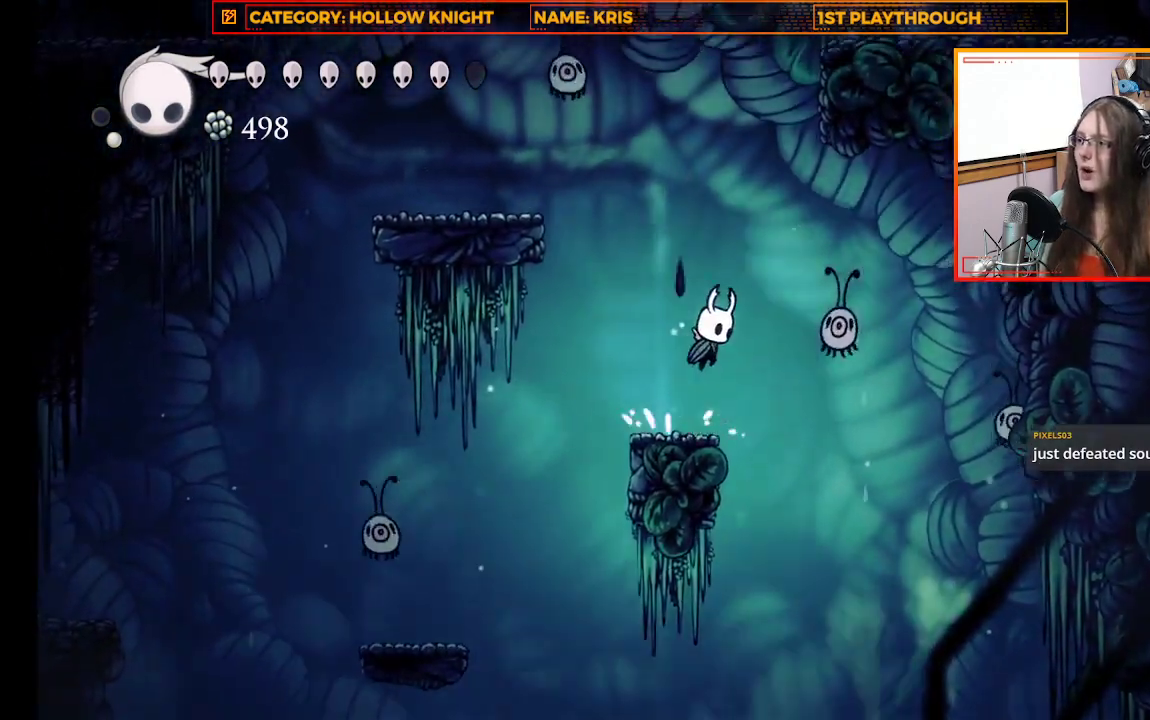
{"buttons": ["X"], "left_stick": "down", "right_stick": "center", "events": [[167, "left_stick", "down-right"], [233, "A", "up"], [333, "left_stick", "down"], [433, "X", "down"]]}
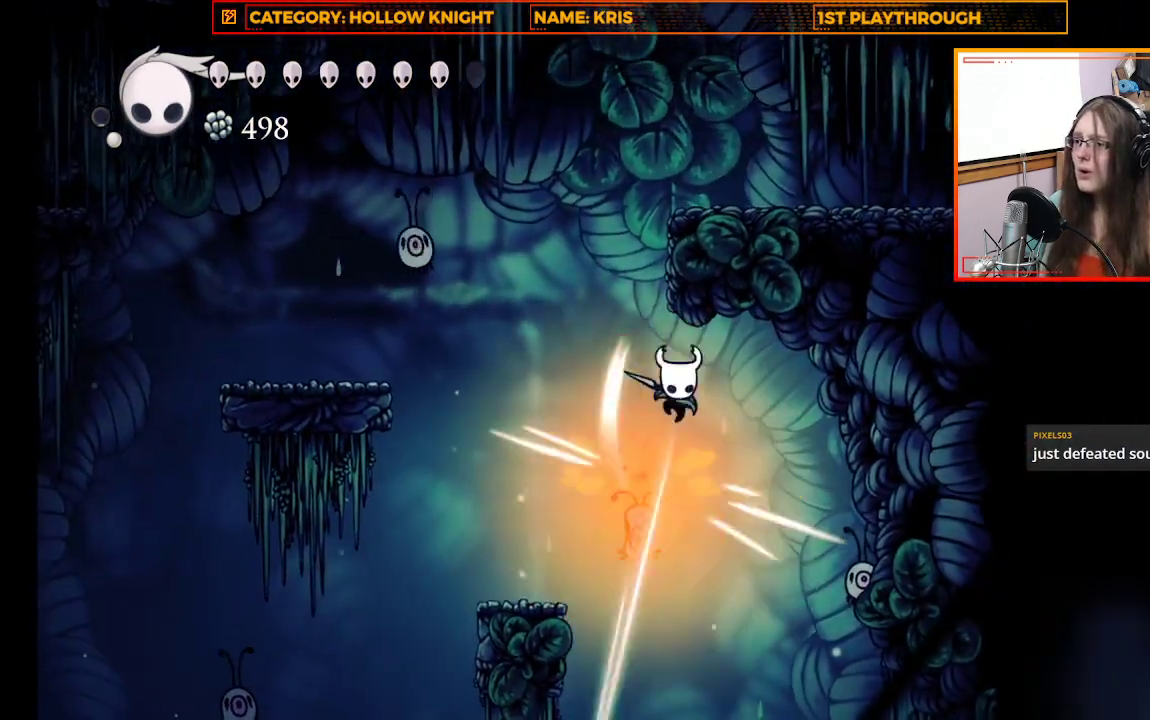
{"buttons": ["X"], "left_stick": "down", "right_stick": "center", "events": [[200, "X", "up"], [467, "X", "down"]]}
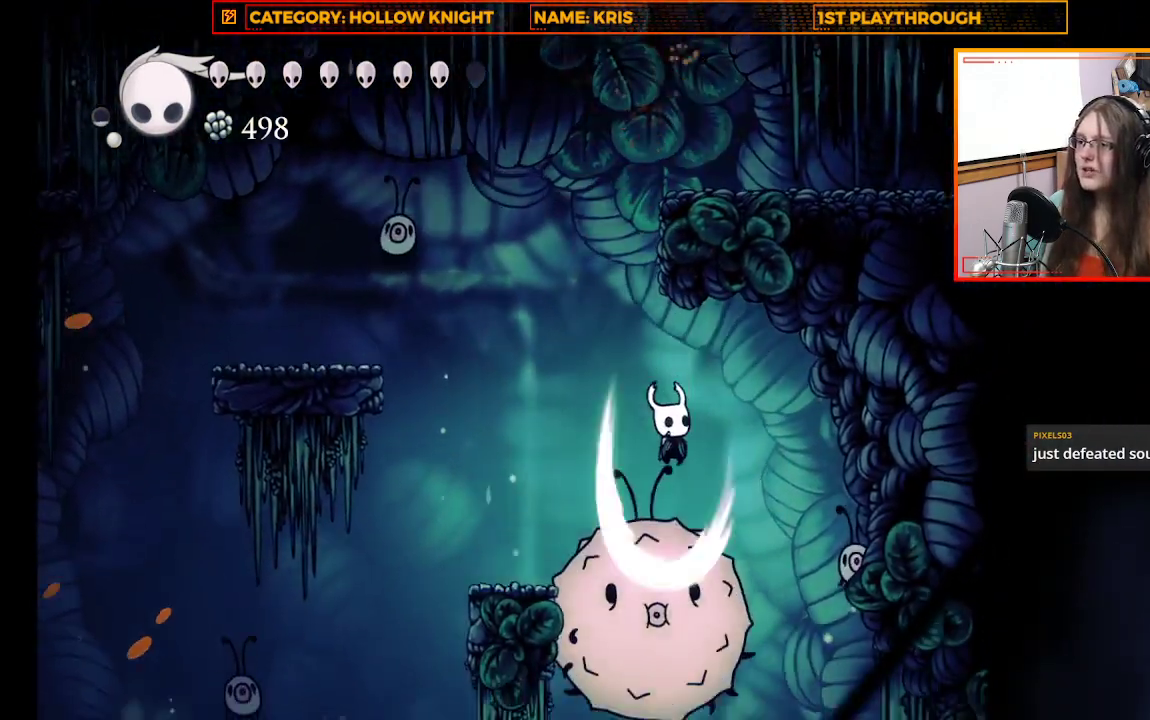
{"buttons": [], "left_stick": "right", "right_stick": "center", "events": [[233, "X", "up"], [300, "left_stick", "down-right"], [467, "left_stick", "right"]]}
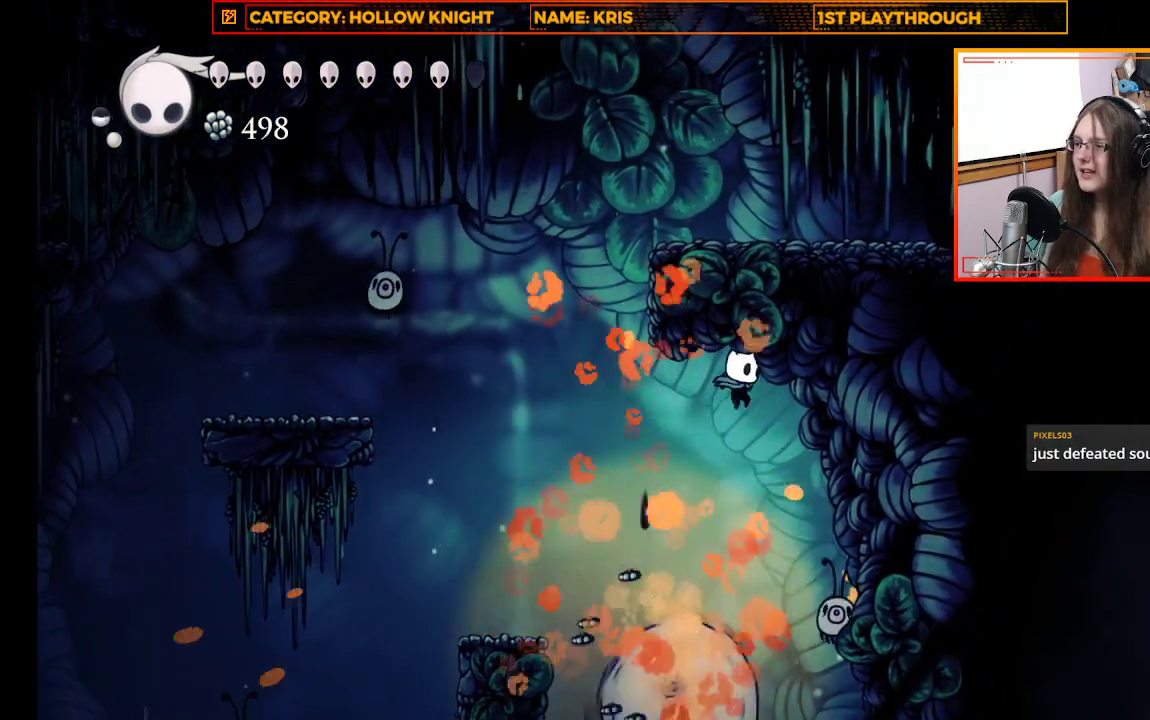
{"buttons": ["X", "L3"], "left_stick": "down", "right_stick": "center", "events": [[267, "L3", "down"], [267, "X", "down"], [267, "left_stick", "down"]]}
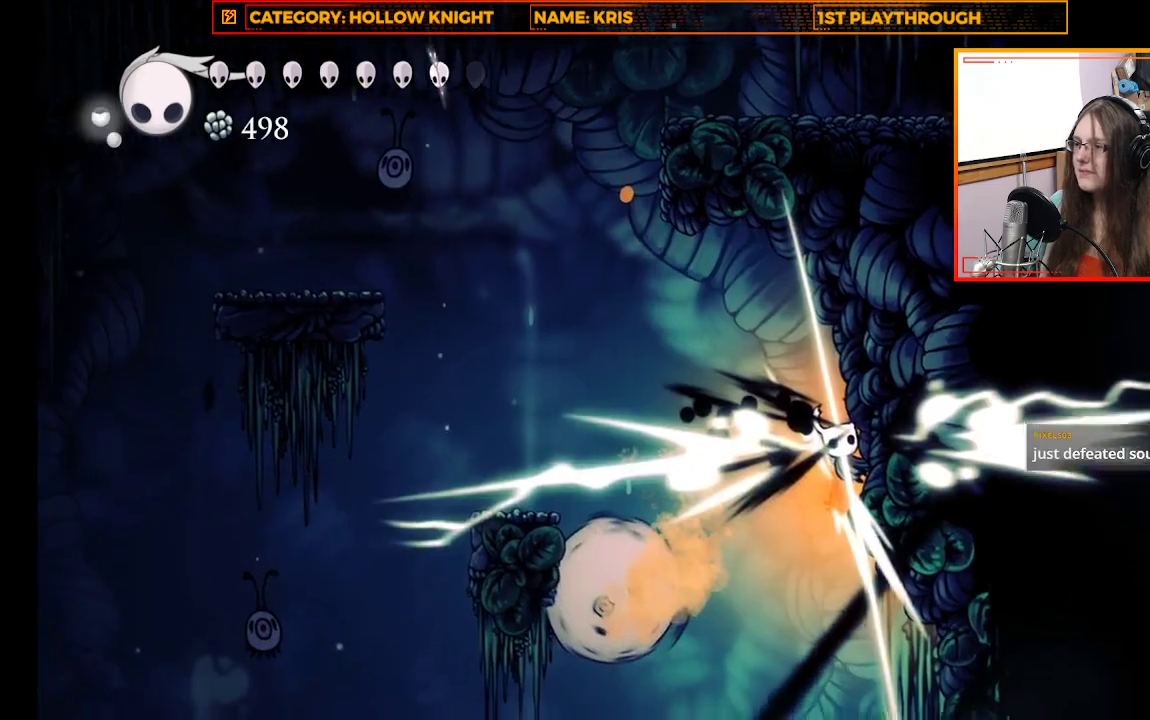
{"buttons": ["X"], "left_stick": "right", "right_stick": "center", "events": [[67, "X", "up"], [233, "L3", "up"], [400, "left_stick", "down-right"], [467, "X", "down"], [500, "left_stick", "right"]]}
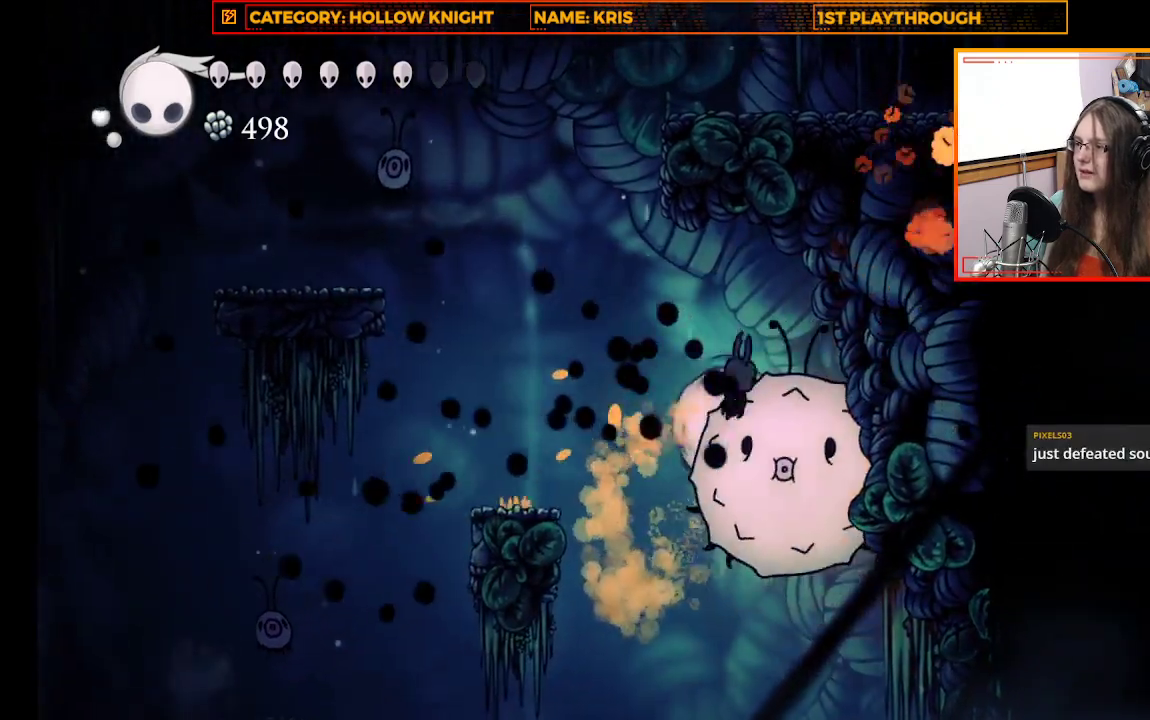
{"buttons": [], "left_stick": "left", "right_stick": "center", "events": [[200, "left_stick", "down-right"], [267, "X", "up"], [300, "left_stick", "down"], [500, "left_stick", "left"]]}
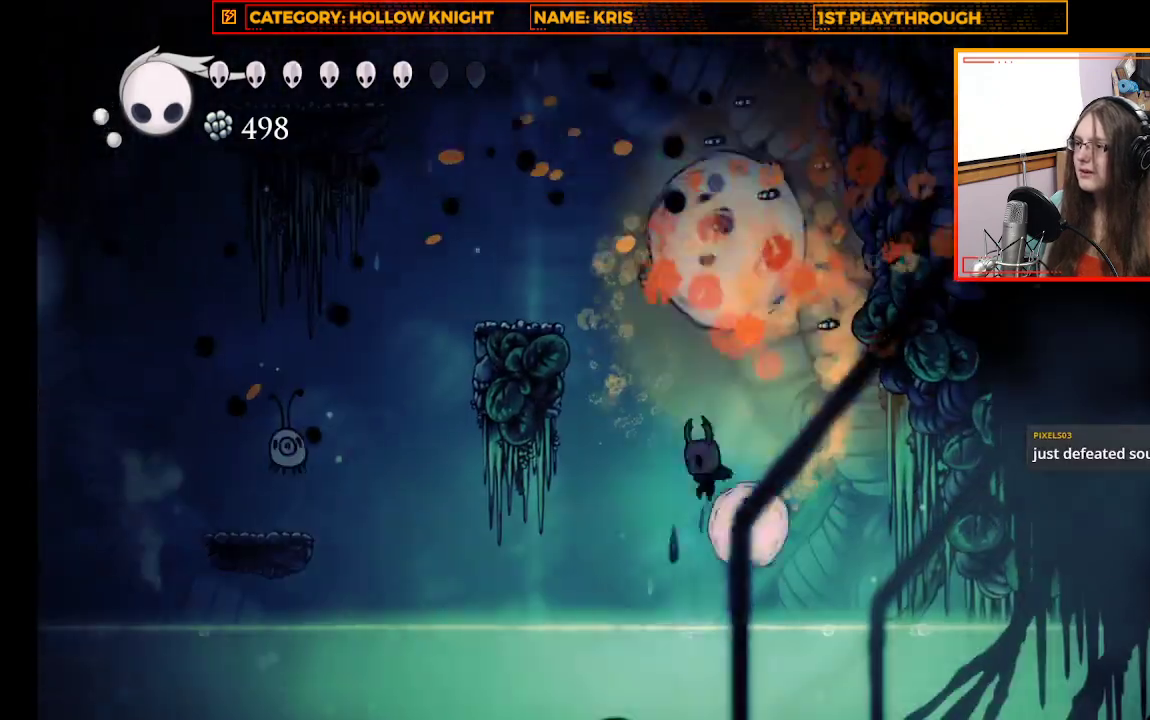
{"buttons": [], "left_stick": "up-right", "right_stick": "center", "events": [[100, "A", "down"], [133, "left_stick", "up-left"], [367, "left_stick", "up-right"], [433, "A", "up"]]}
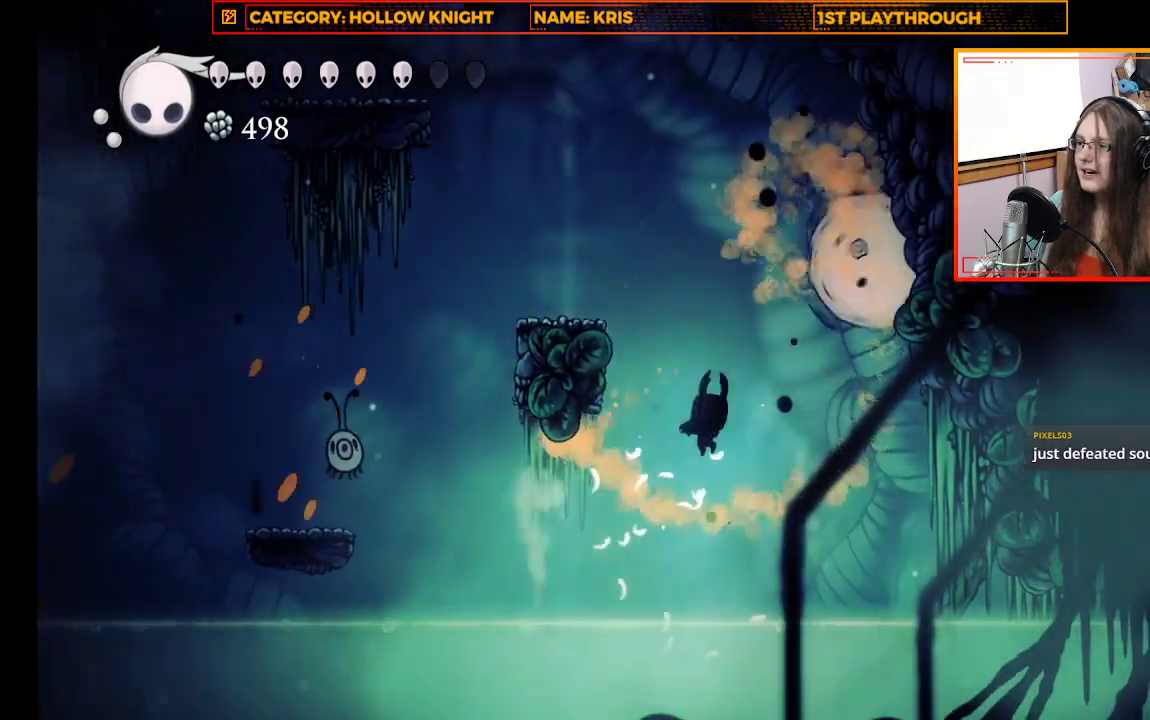
{"buttons": [], "left_stick": "up-left", "right_stick": "center", "events": [[67, "left_stick", "up-left"], [100, "A", "down"], [467, "A", "up"]]}
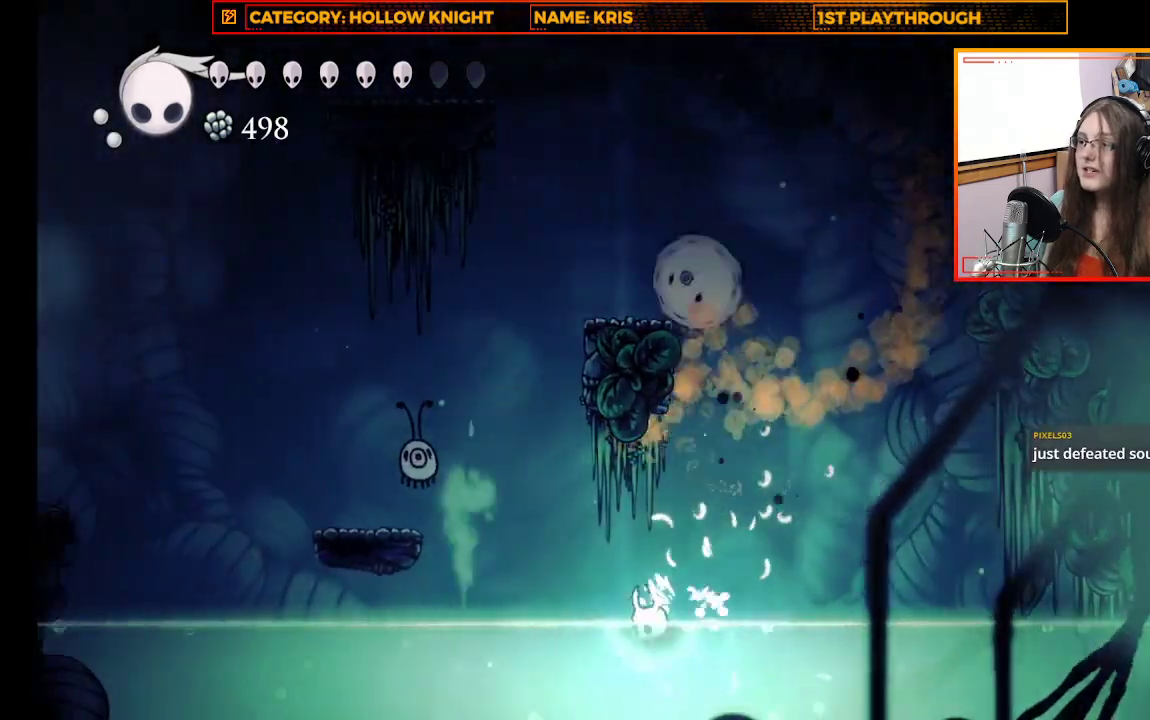
{"buttons": ["A"], "left_stick": "up-left", "right_stick": "center", "events": [[267, "A", "down"]]}
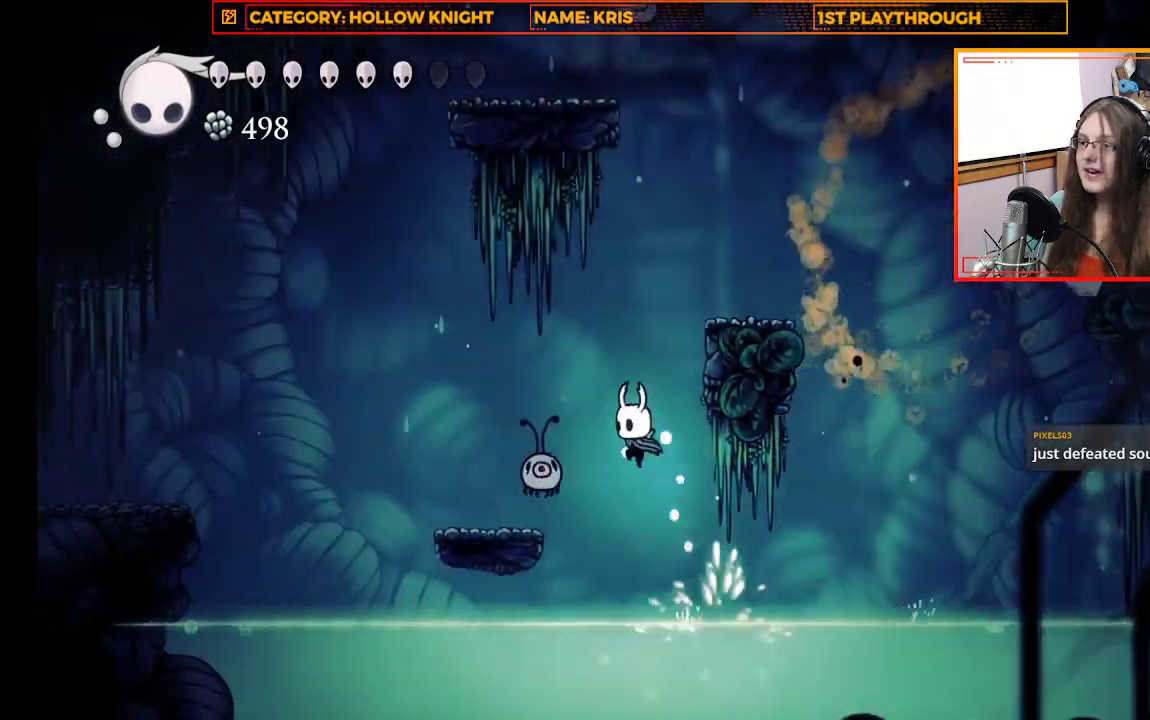
{"buttons": ["DPAD_LEFT"], "left_stick": "down", "right_stick": "center", "events": [[167, "X", "down"], [200, "left_stick", "down"], [233, "A", "up"], [433, "X", "up"], [500, "DPAD_LEFT", "down"]]}
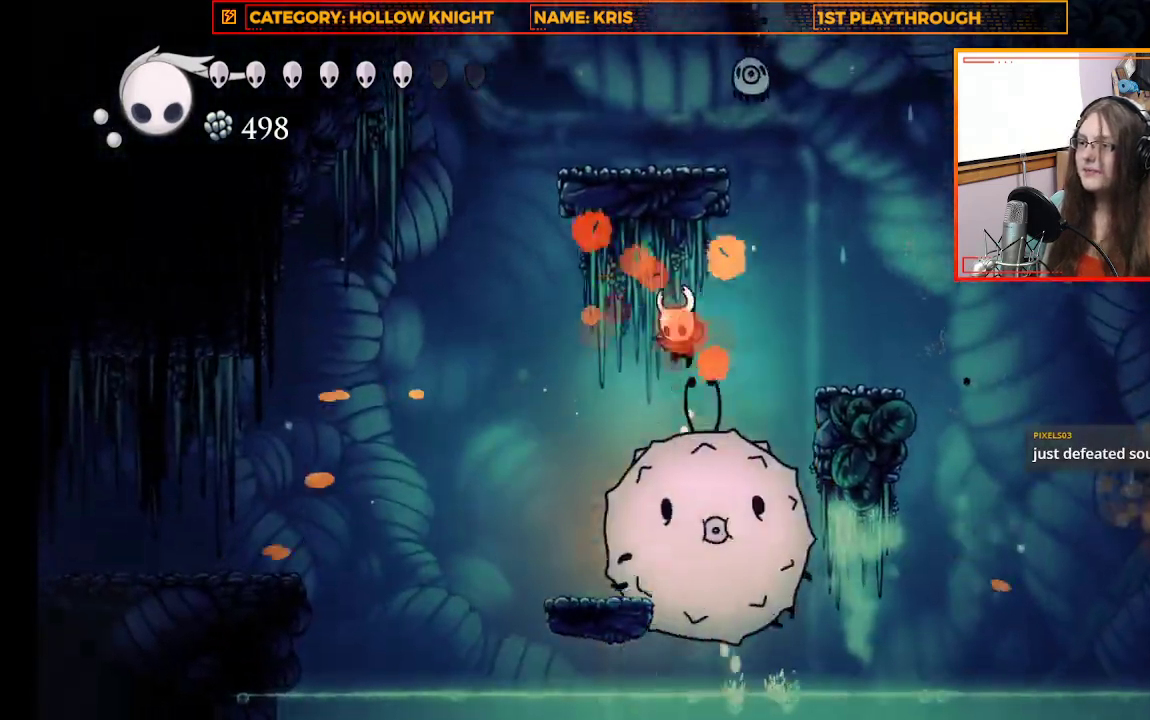
{"buttons": [], "left_stick": "down-left", "right_stick": "center", "events": [[67, "DPAD_LEFT", "up"], [200, "X", "down"], [433, "X", "up"], [467, "left_stick", "down-left"]]}
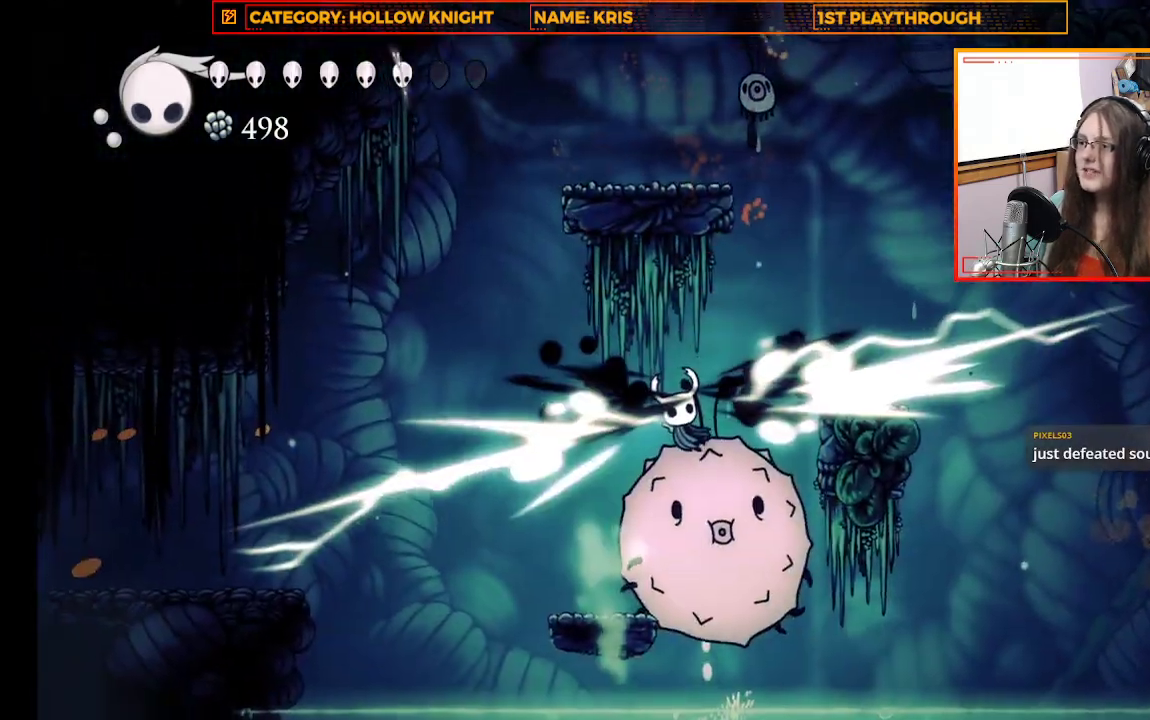
{"buttons": [], "left_stick": "right", "right_stick": "center", "events": [[267, "left_stick", "center"], [433, "left_stick", "right"]]}
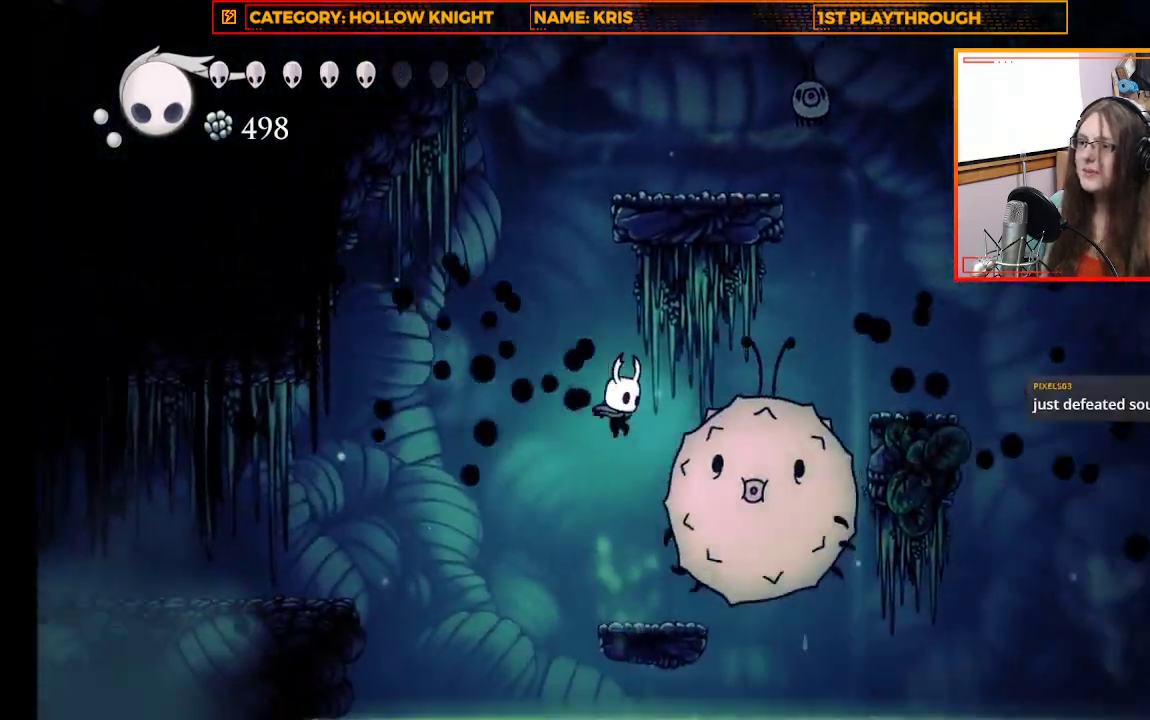
{"buttons": [], "left_stick": "right", "right_stick": "center", "events": [[67, "X", "down"], [100, "left_stick", "center"], [233, "X", "up"], [467, "left_stick", "right"]]}
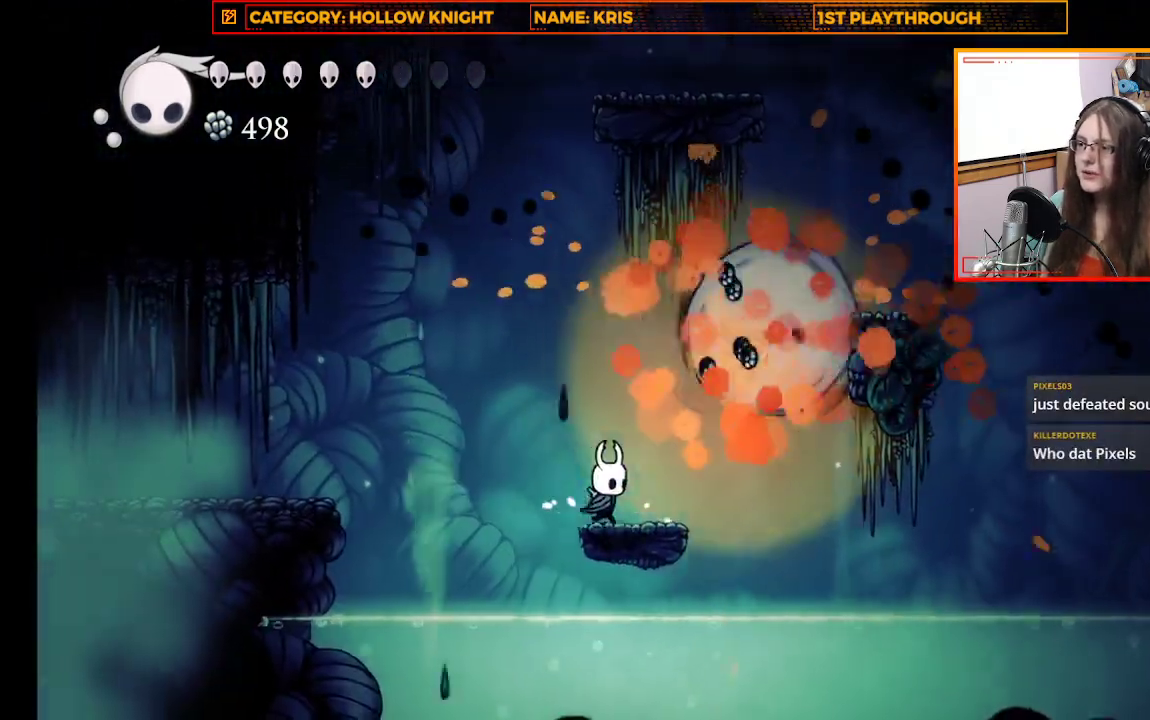
{"buttons": ["A"], "left_stick": "right", "right_stick": "center", "events": [[167, "A", "down"]]}
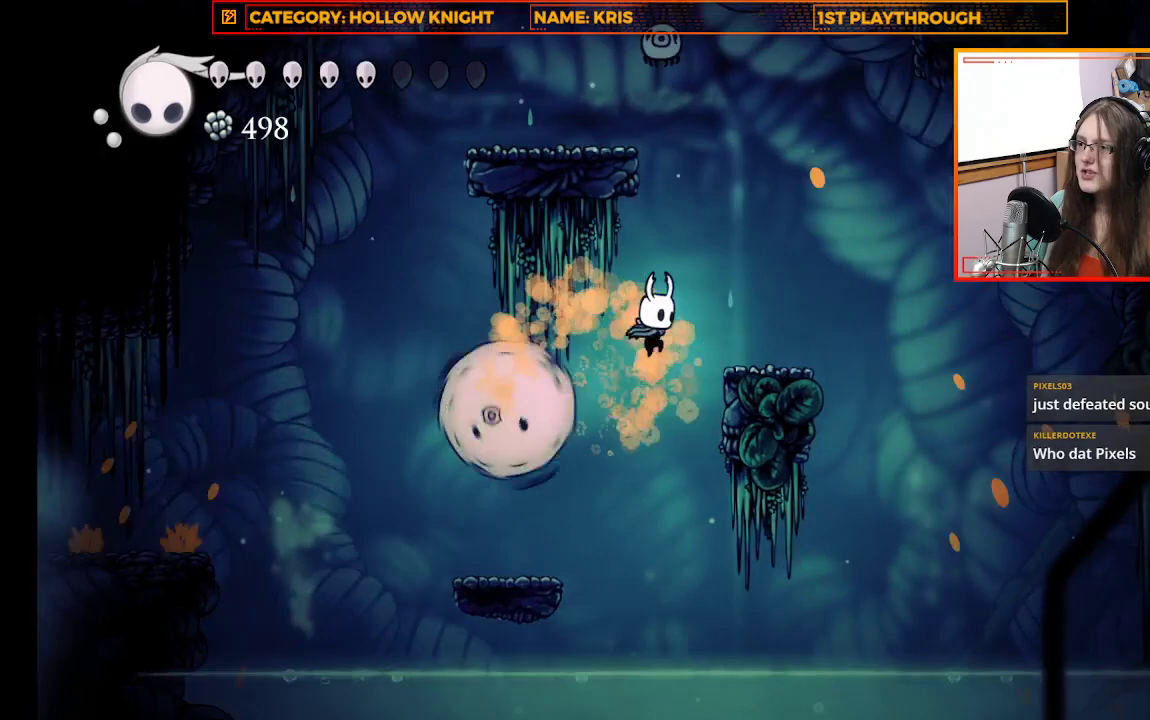
{"buttons": ["A"], "left_stick": "up-left", "right_stick": "center", "events": [[267, "A", "up"], [333, "left_stick", "center"], [500, "A", "down"], [500, "left_stick", "up-left"]]}